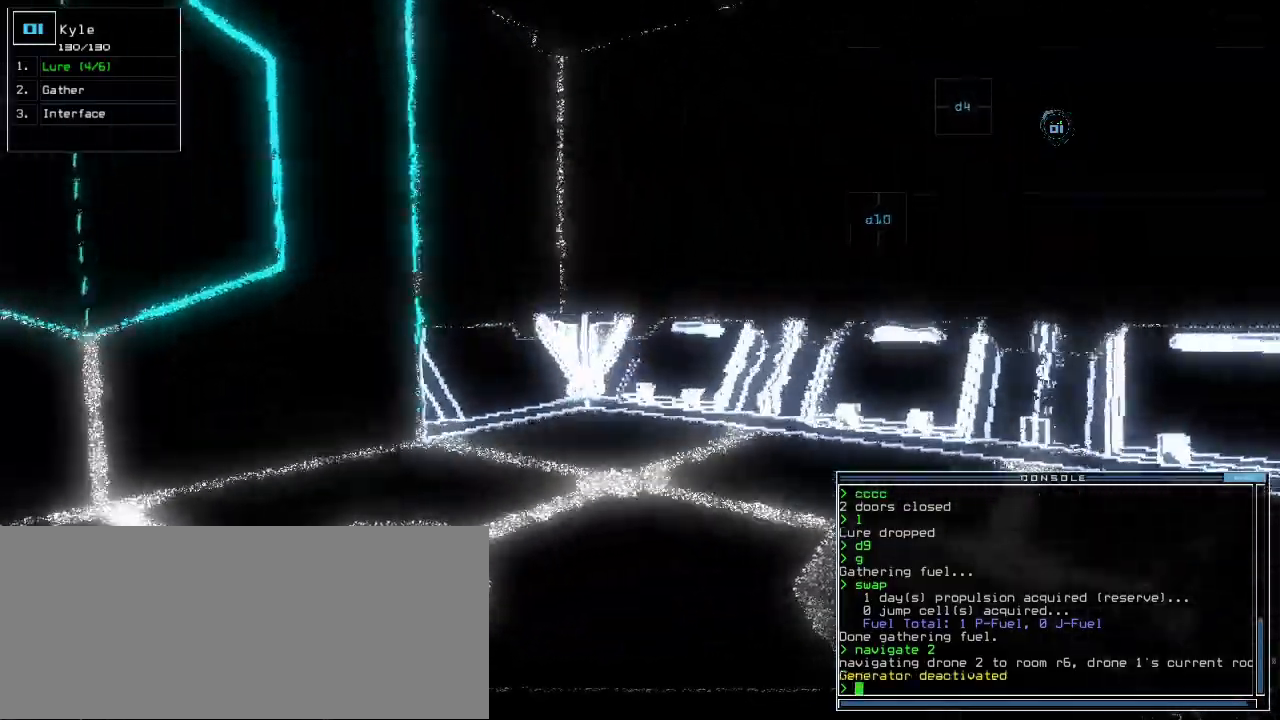
Gameplay with keyboard; each line is a JSON object with the keys held at the frame after it. "events" lists presses ("down") and releases ("up") of ".", "0", "1", "2", "3", "4", "5", "6", "7", "8", "9", "a", "b", "backspace", "c", "caps_lock", "comma", "ctrl_l", "ctrl_r", "d", "down", "e", "equals", "escape", "f", "f1", "g", "h", "i", "j", "k", "l", "left", "m", "minus", "n", "o", "p", "q", "quote", "r", "return", "right", "s", "semicolon", "shift_l", "shift_r", "space", "t", "tab", "tilde", "u", "up", "v", "w", "x", "y" and "z" between this image and that frame as [ms after this image, input, new state], when the widget could be followed in between. No other keys are recorded. Mouse input is not recorded.
{"keys": ["space"]}
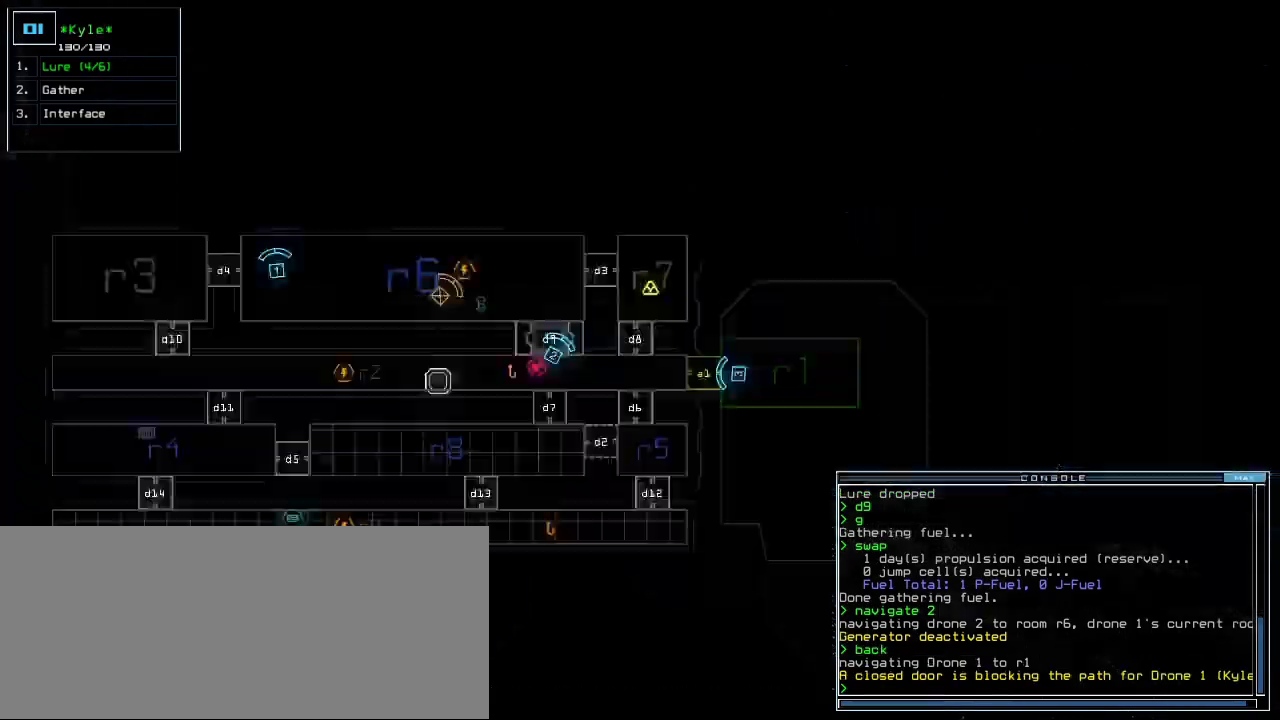
{"keys": []}
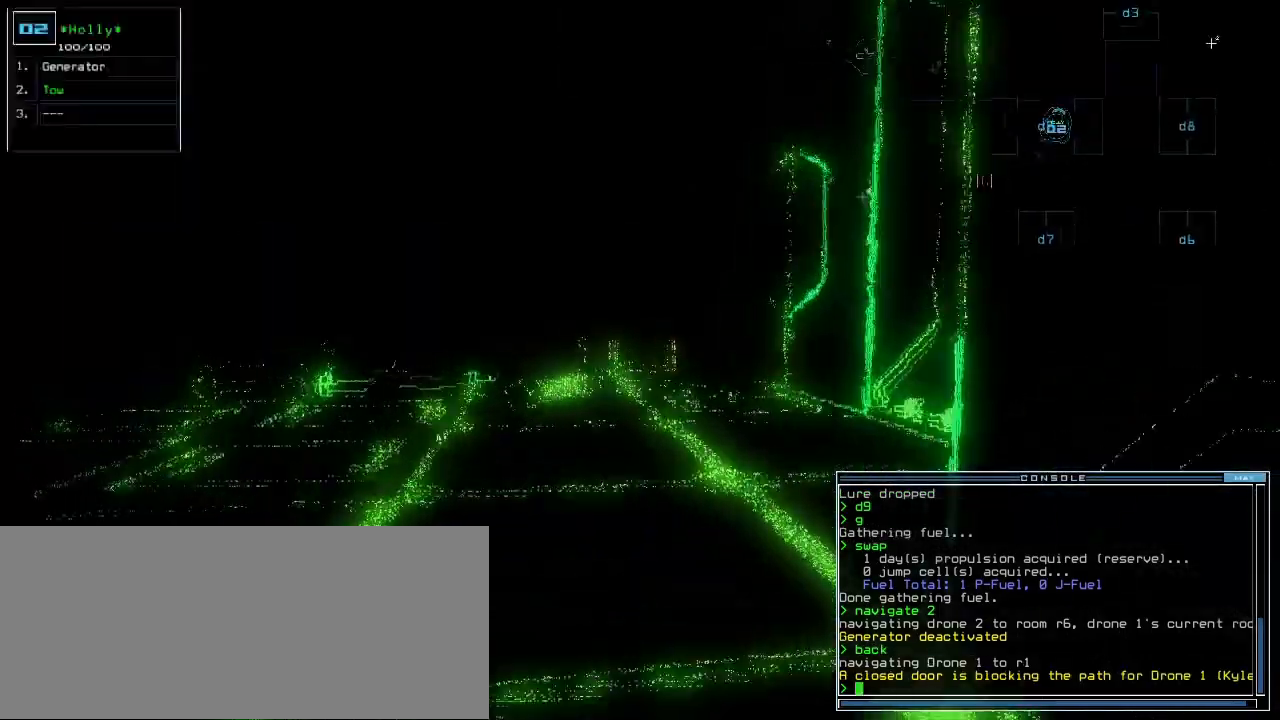
{"keys": []}
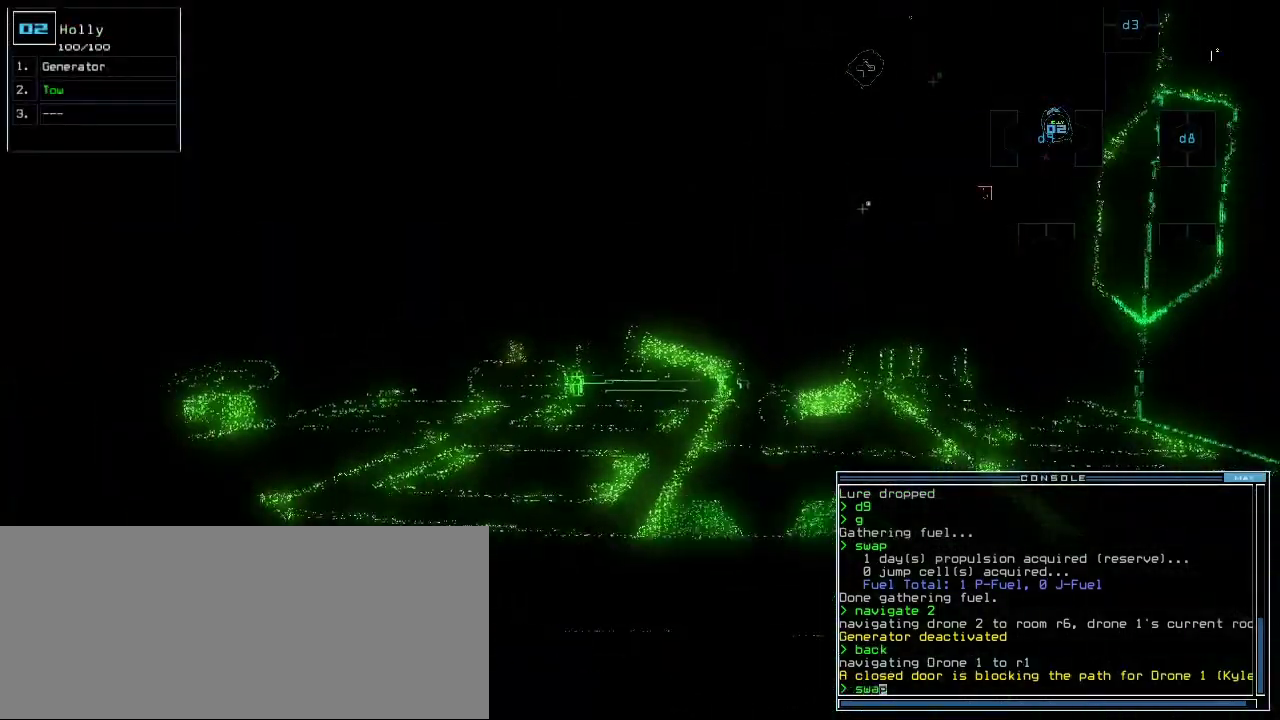
{"keys": [], "events": [[183, "space", "down"], [267, "space", "up"], [267, "t", "down"], [350, "t", "up"], [400, "o", "down"], [467, "o", "up"]]}
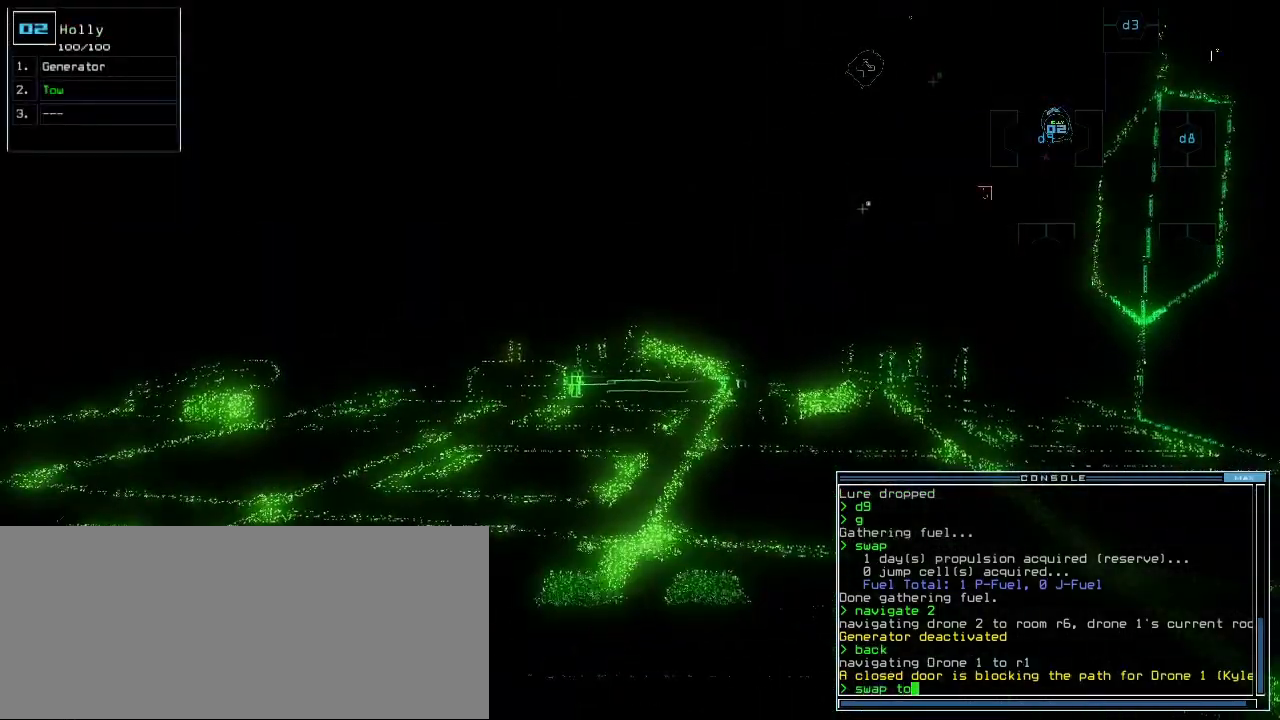
{"keys": ["down"], "events": [[17, "return", "down"], [117, "return", "up"], [300, "down", "down"]]}
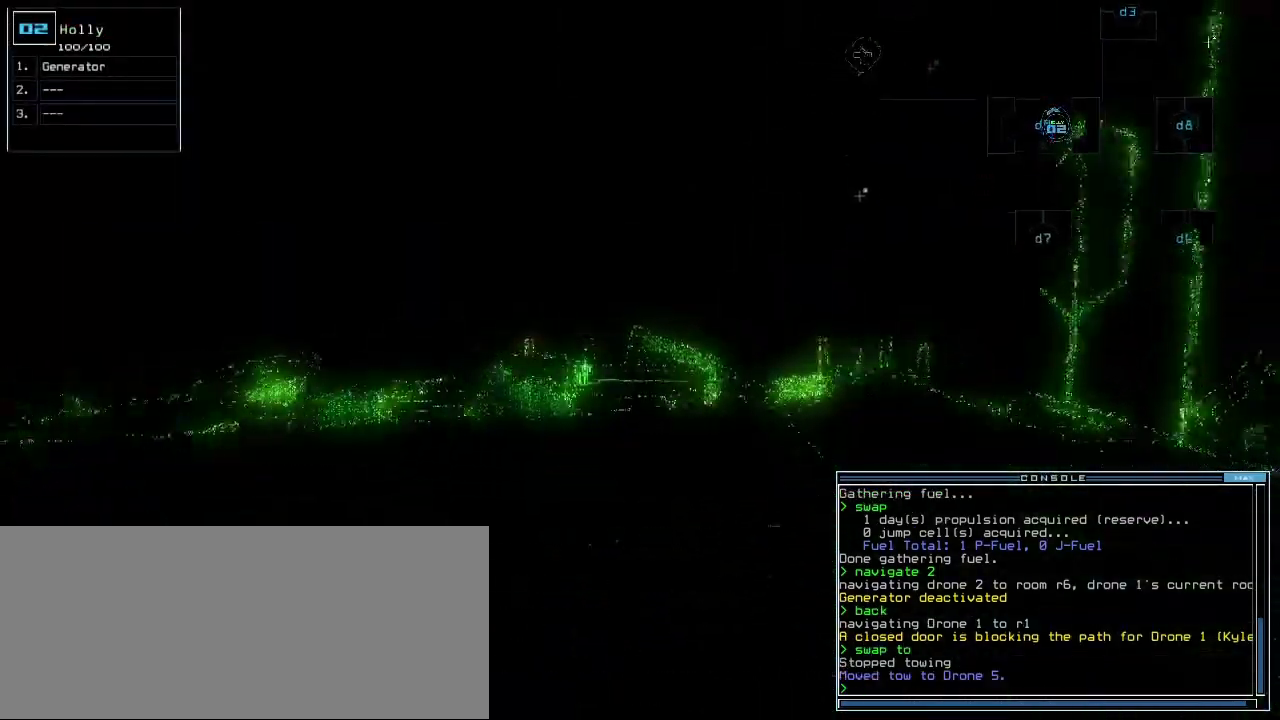
{"keys": [], "events": [[50, "right", "down"], [300, "right", "up"], [367, "down", "up"]]}
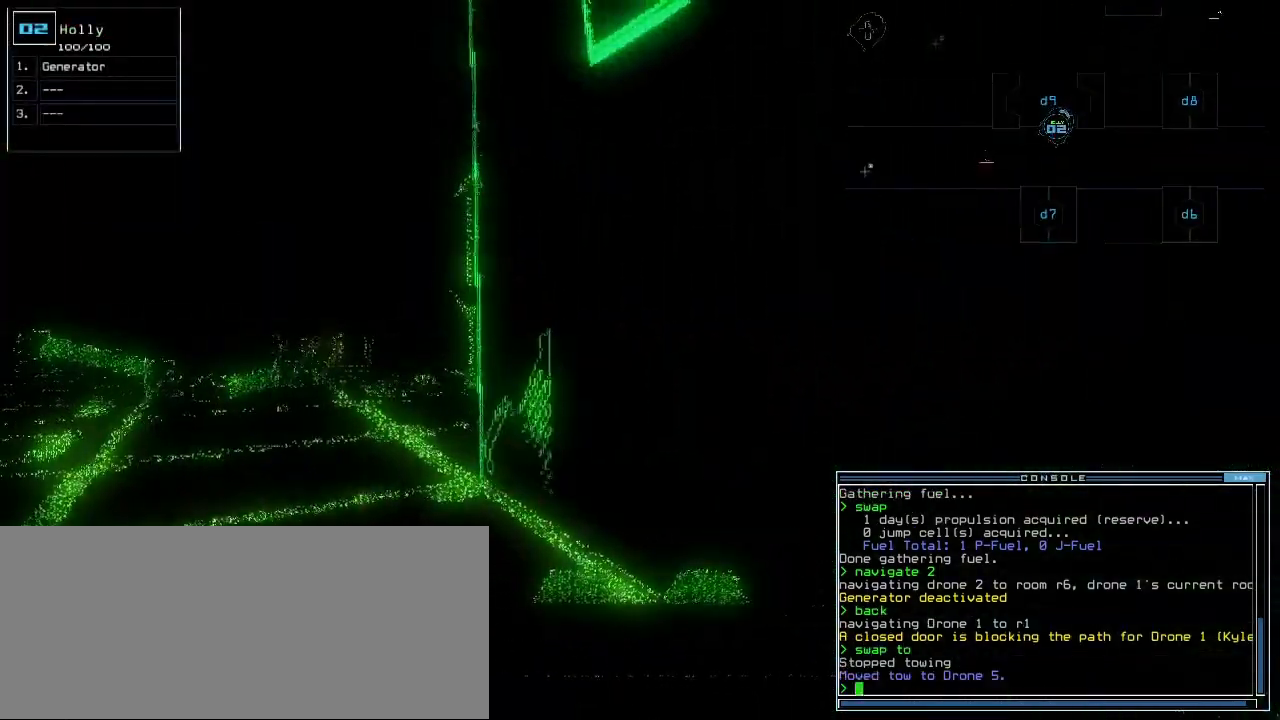
{"keys": ["left"], "events": [[500, "left", "down"]]}
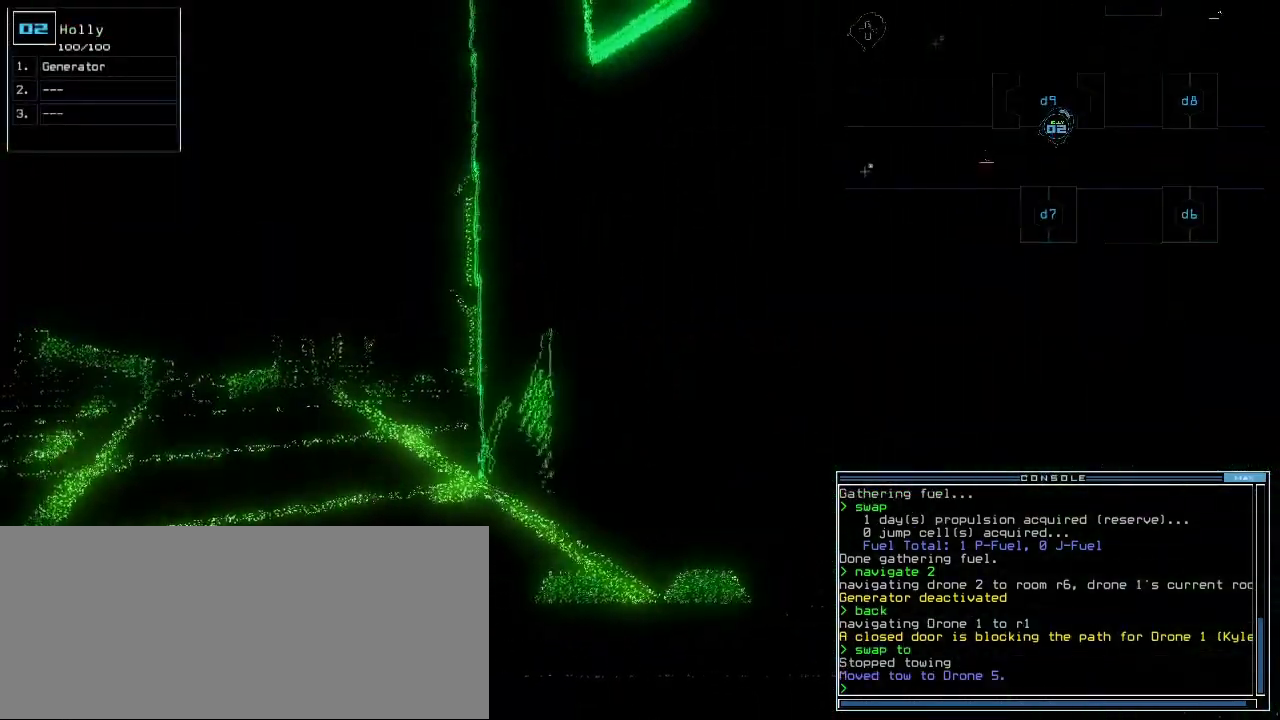
{"keys": ["up"], "events": [[150, "up", "down"], [250, "left", "up"]]}
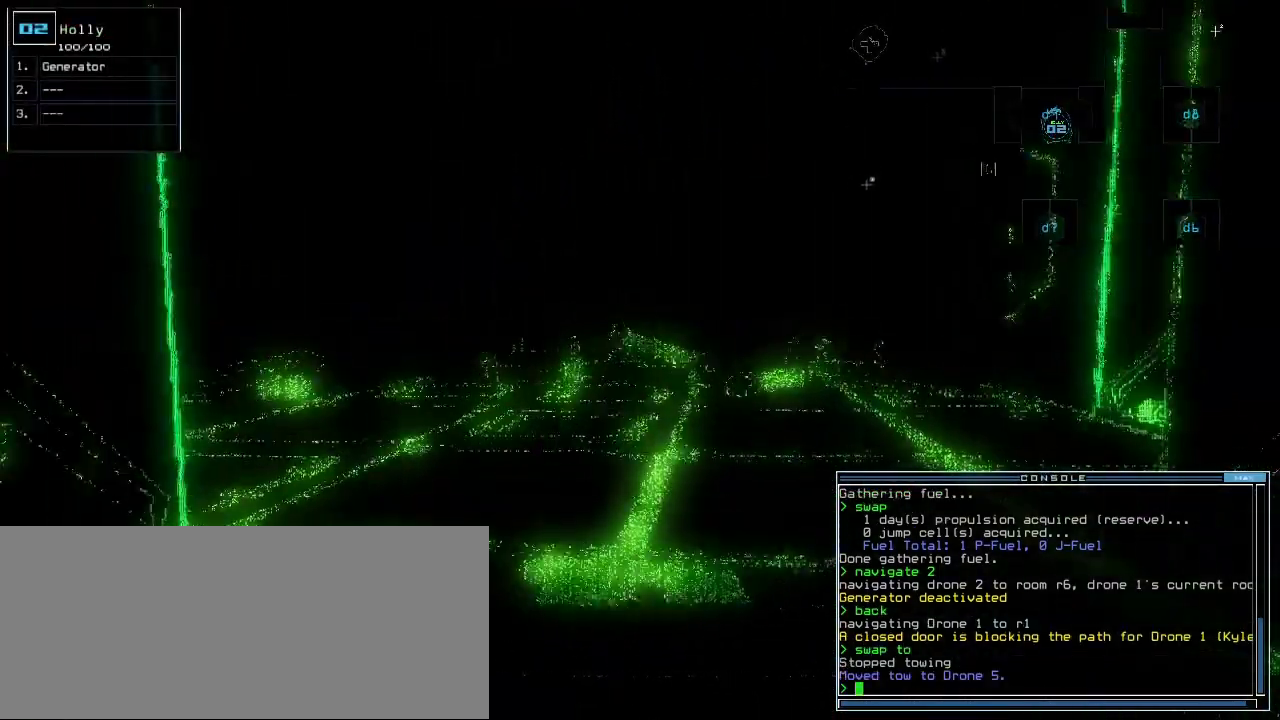
{"keys": [], "events": [[17, "up", "up"], [50, "up", "down"], [100, "up", "up"]]}
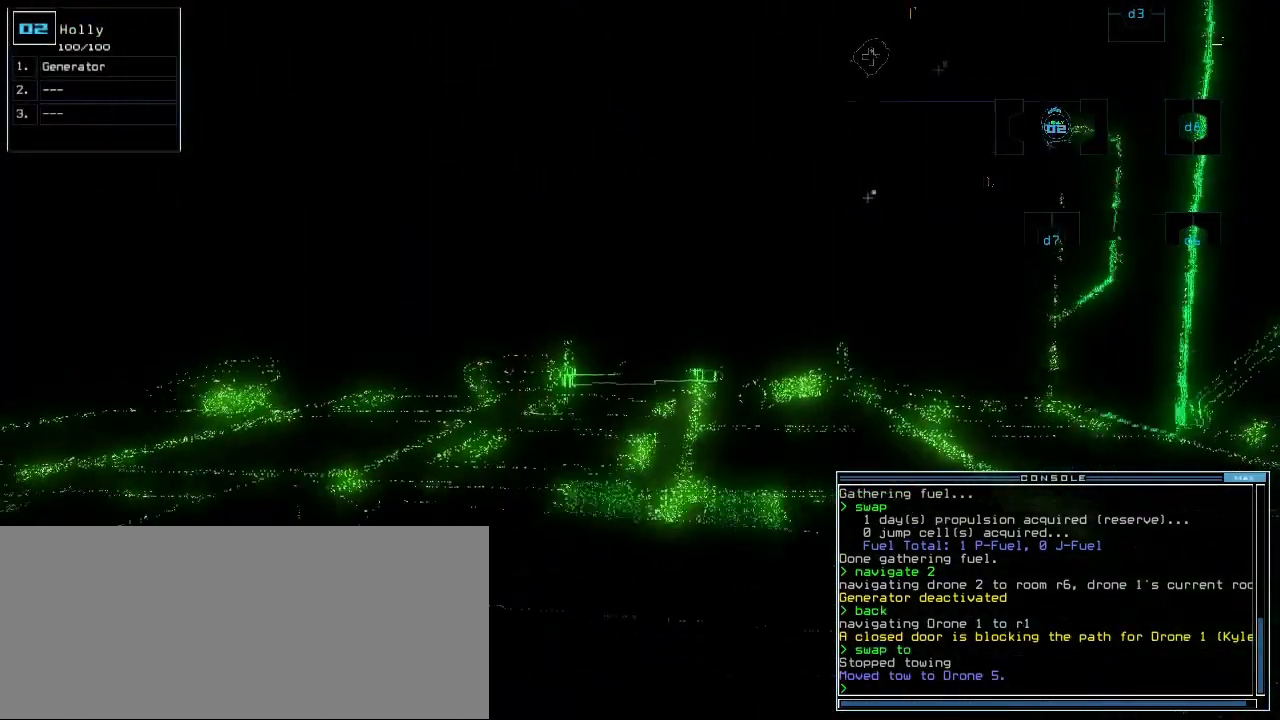
{"keys": [], "events": [[233, "space", "down"], [300, "space", "up"]]}
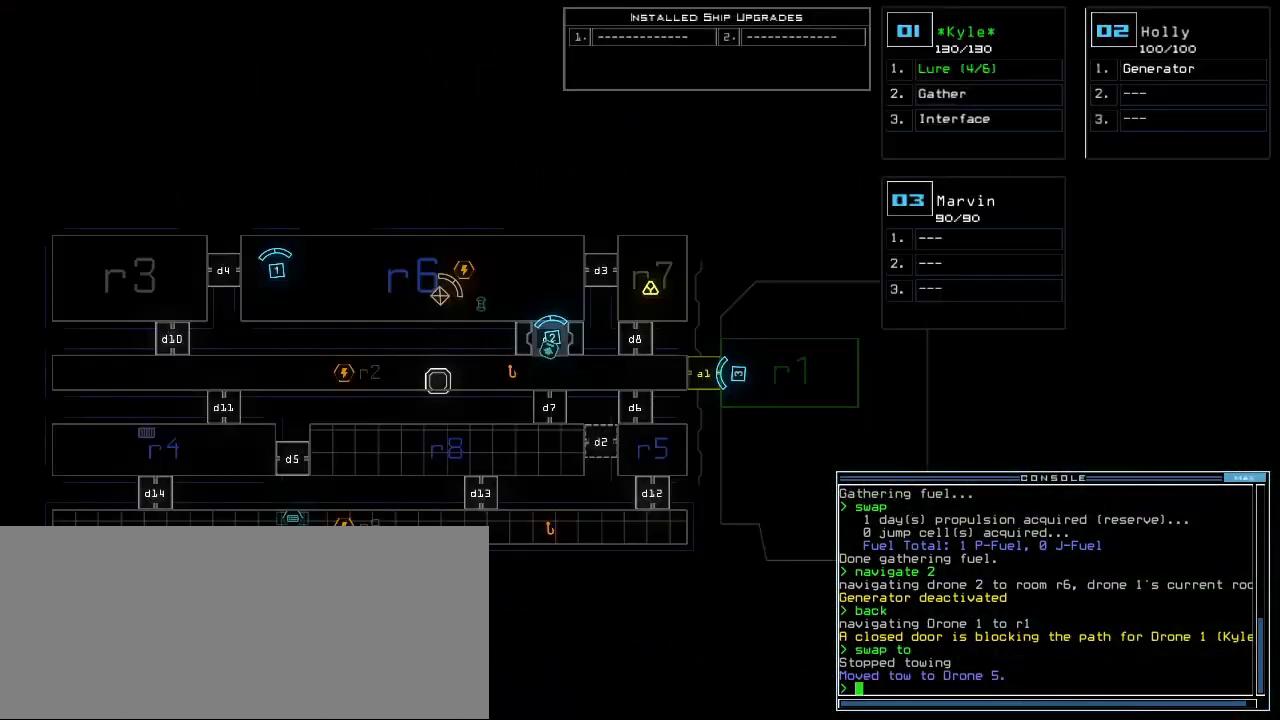
{"keys": [], "events": []}
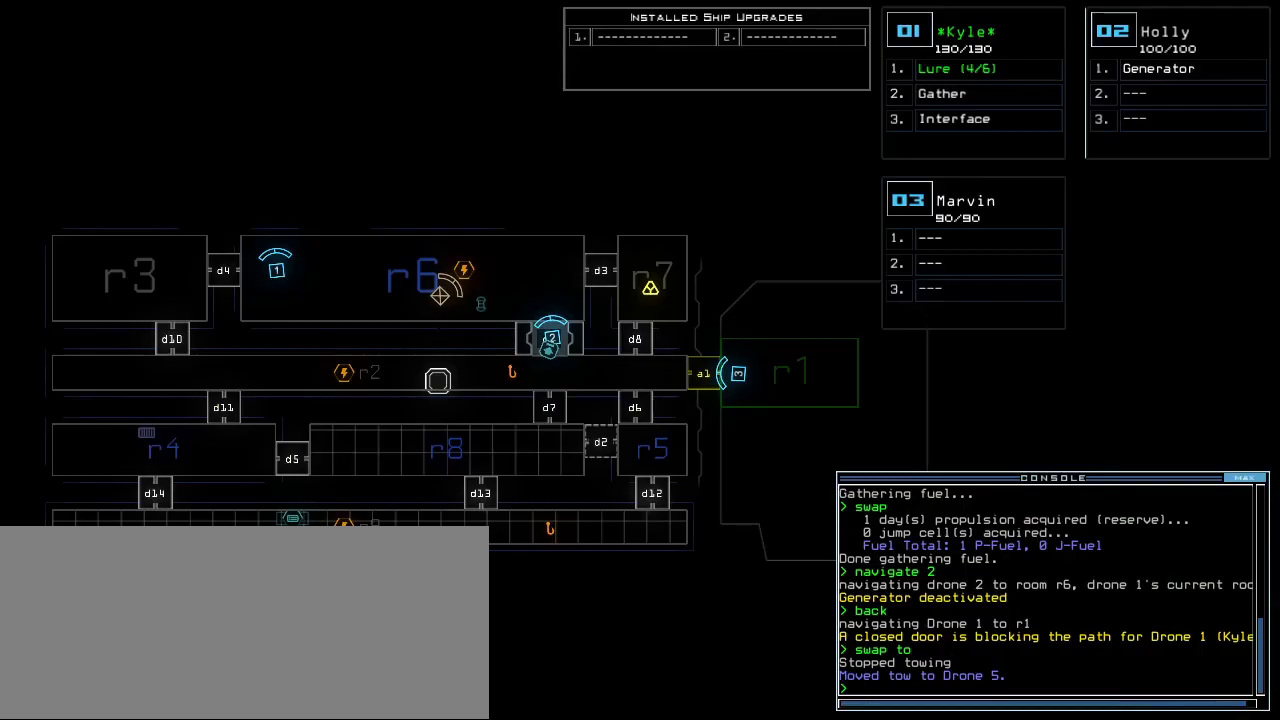
{"keys": ["right", "up"], "events": [[117, "1", "down"], [133, "right", "down"], [183, "1", "up"], [367, "up", "down"]]}
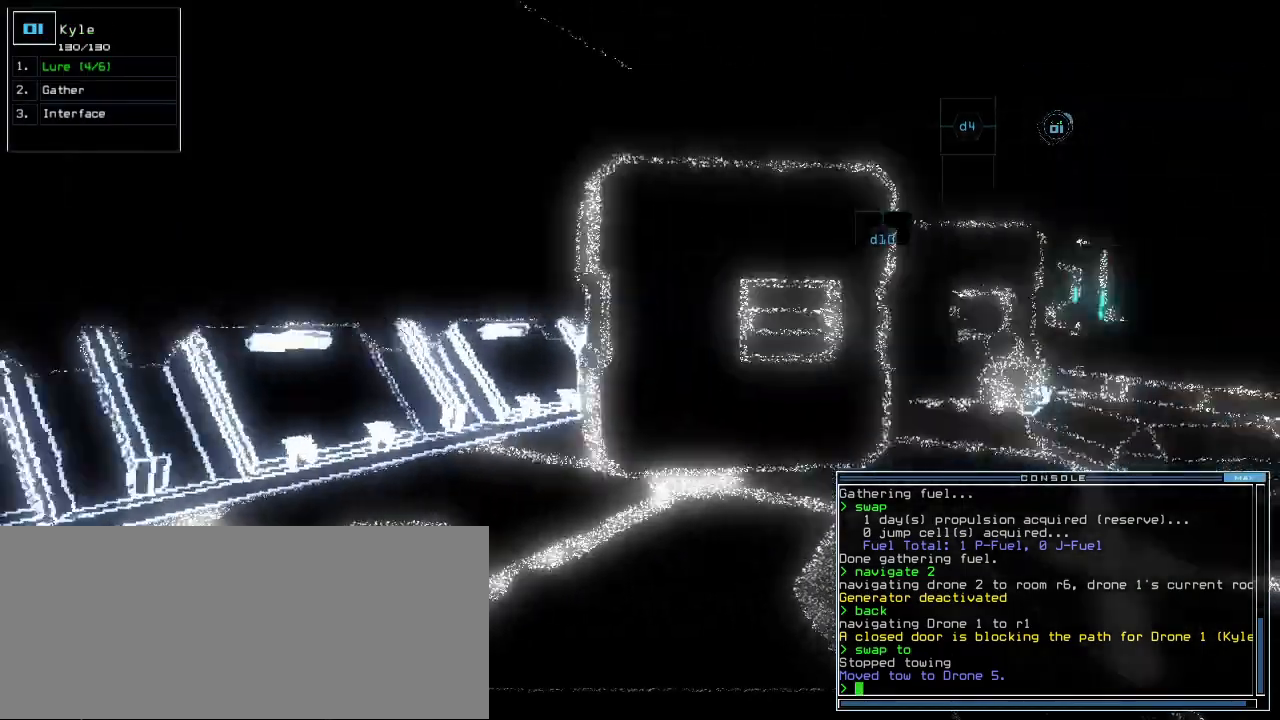
{"keys": [], "events": [[117, "right", "up"], [183, "up", "up"], [283, "space", "down"], [367, "space", "up"]]}
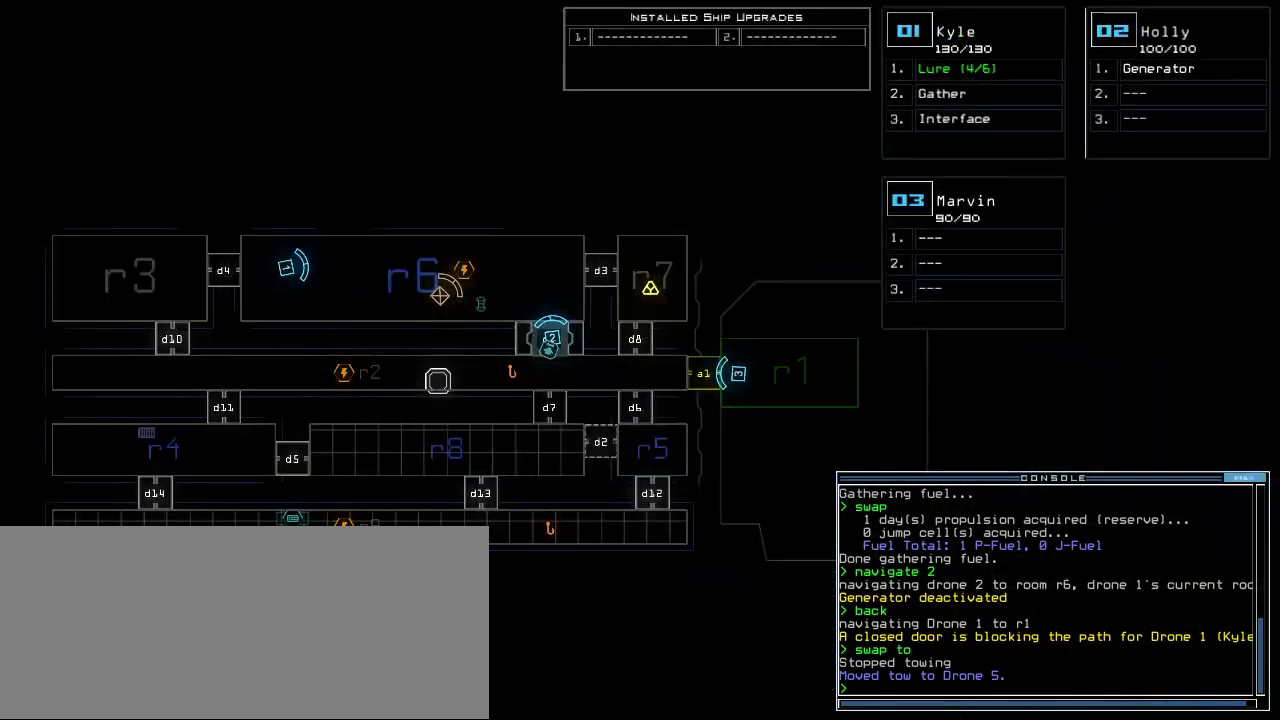
{"keys": [], "events": []}
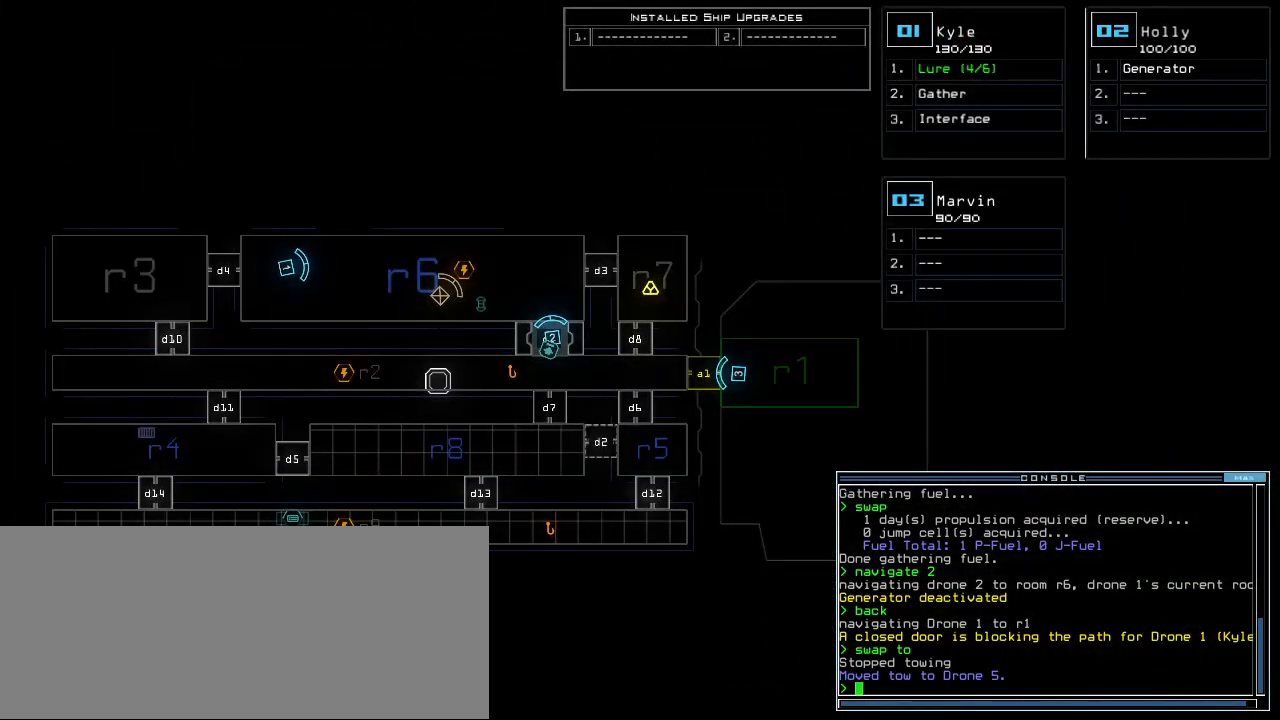
{"keys": [], "events": [[33, "2", "down"], [100, "2", "up"], [367, "s", "down"], [433, "s", "up"]]}